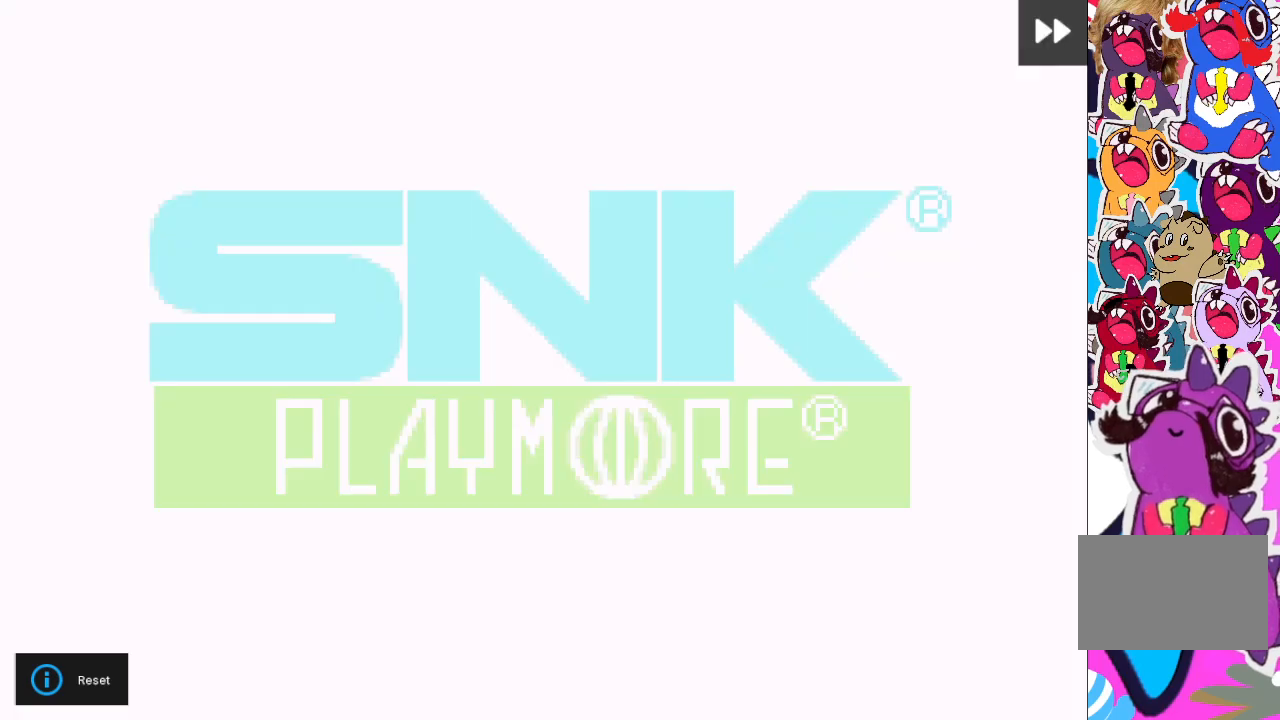
Gameplay with a controller (PlayStation layout); each line is a JSON object with the inputs held at the frame after it. "events" lists button and stick changes between this image and that frame as [ms after this image, input, new state], when the widget could be followed in between. Not read: L3 R3 left_stick right_stick.
{"buttons": [], "events": [[433, "R2", "up"]]}
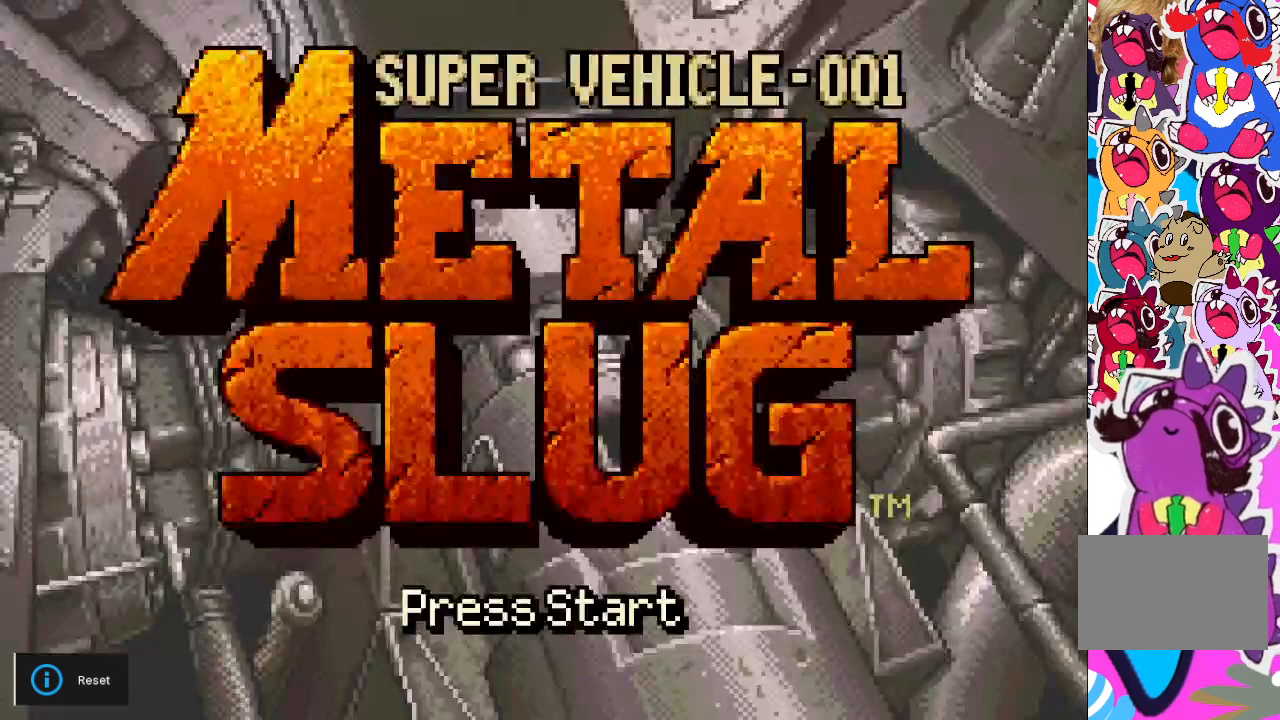
{"buttons": ["START"], "events": [[433, "START", "down"]]}
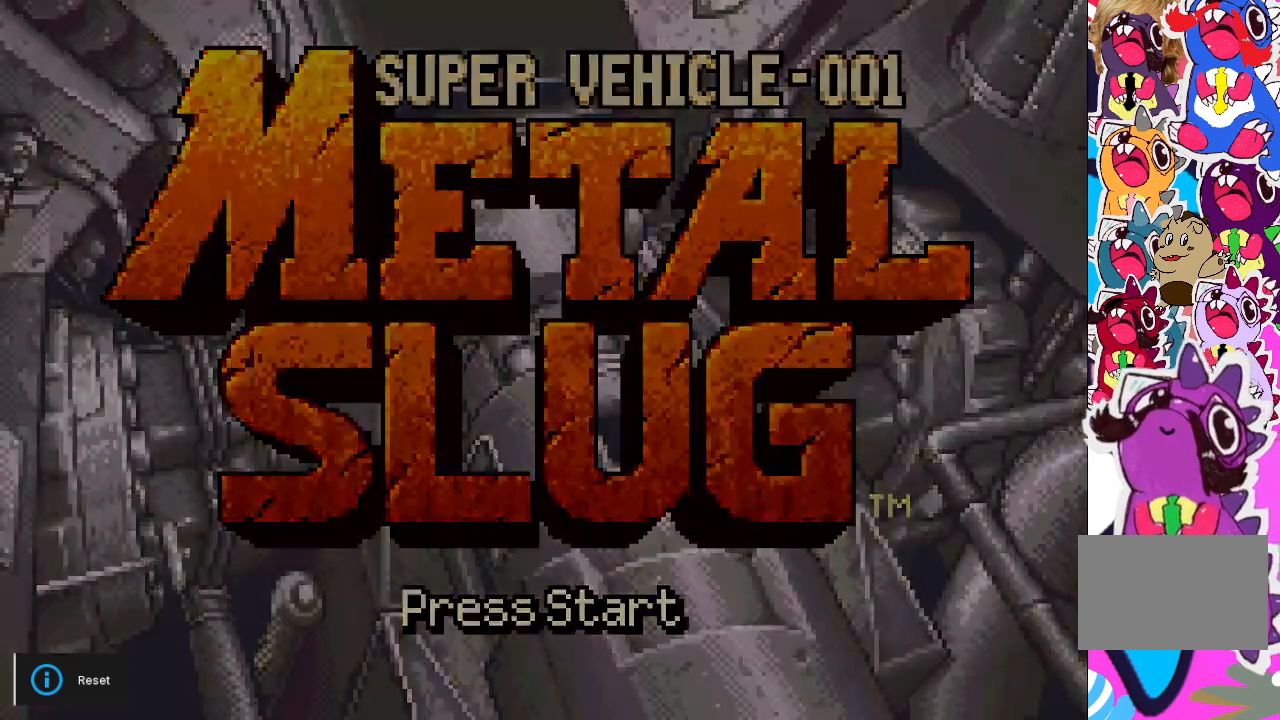
{"buttons": [], "events": [[67, "START", "up"]]}
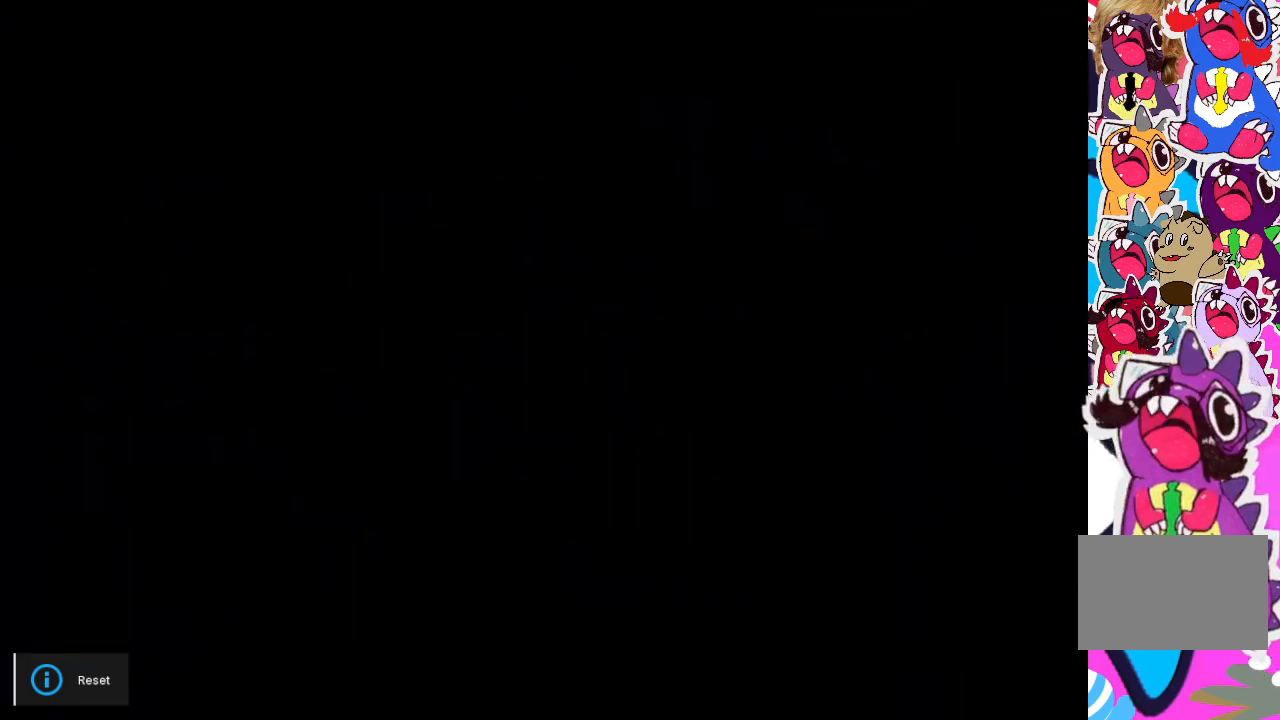
{"buttons": [], "events": []}
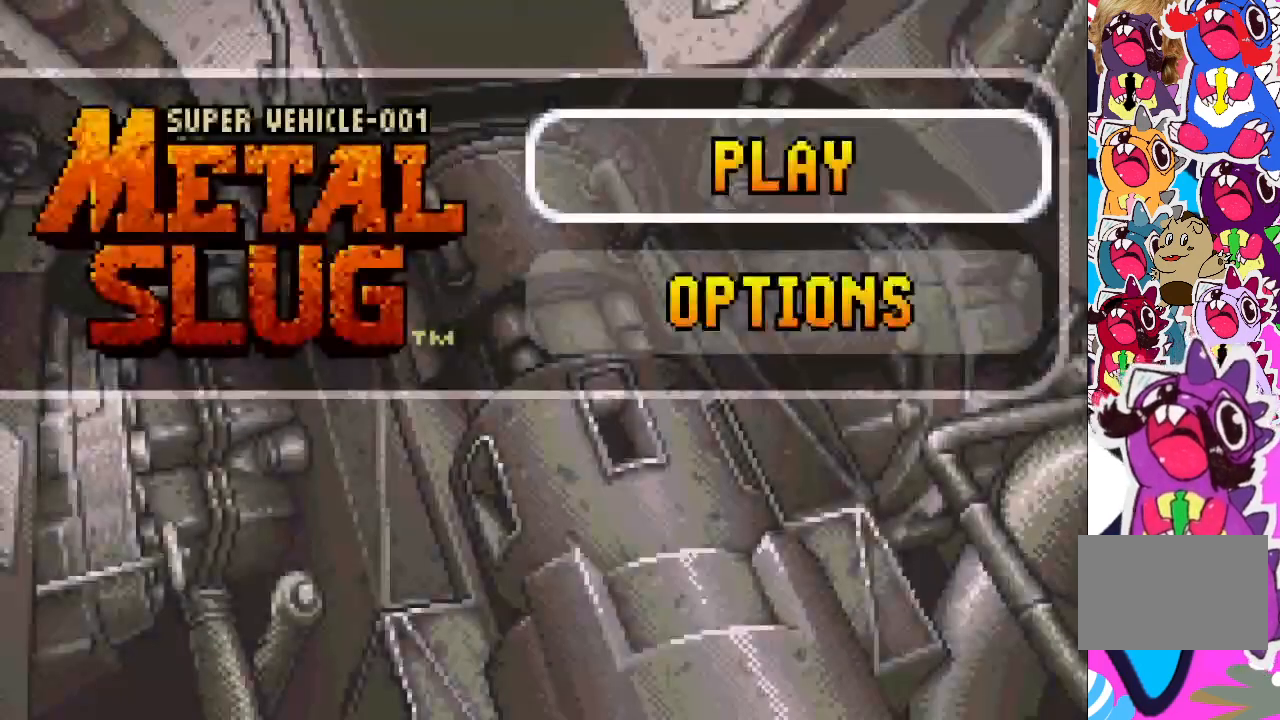
{"buttons": [], "events": []}
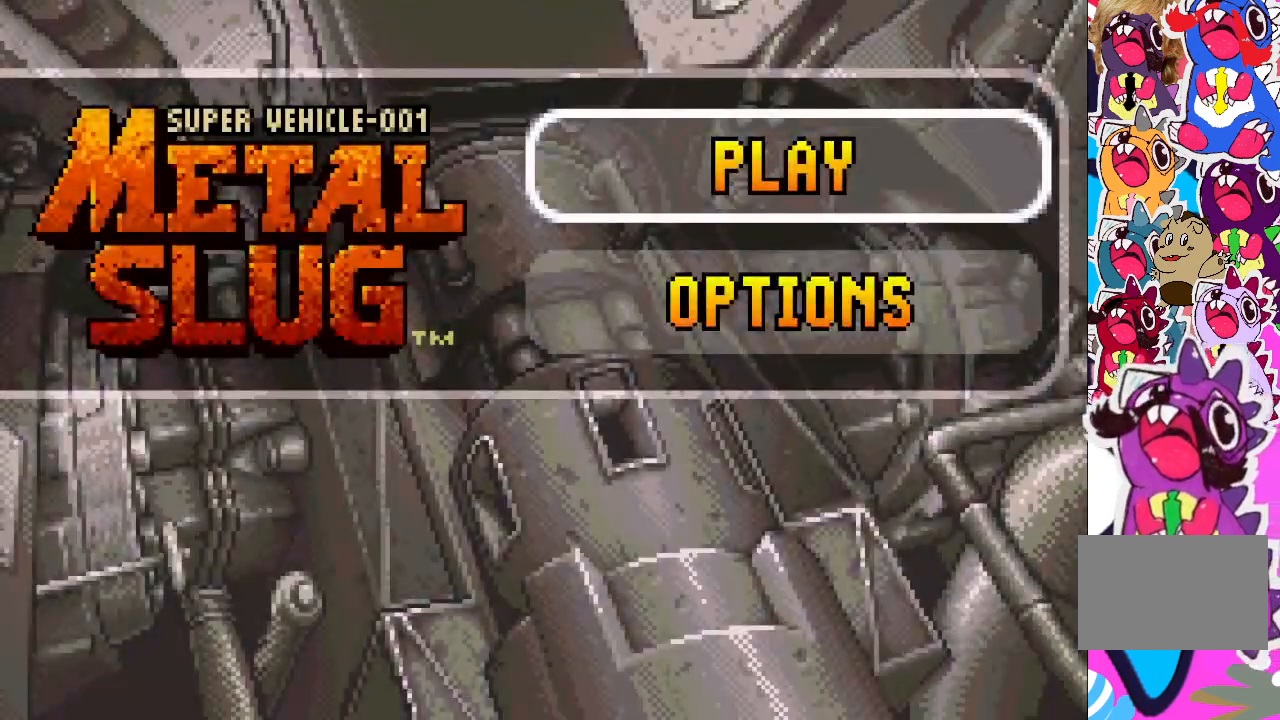
{"buttons": [], "events": [[100, "CROSS", "down"], [217, "CROSS", "up"]]}
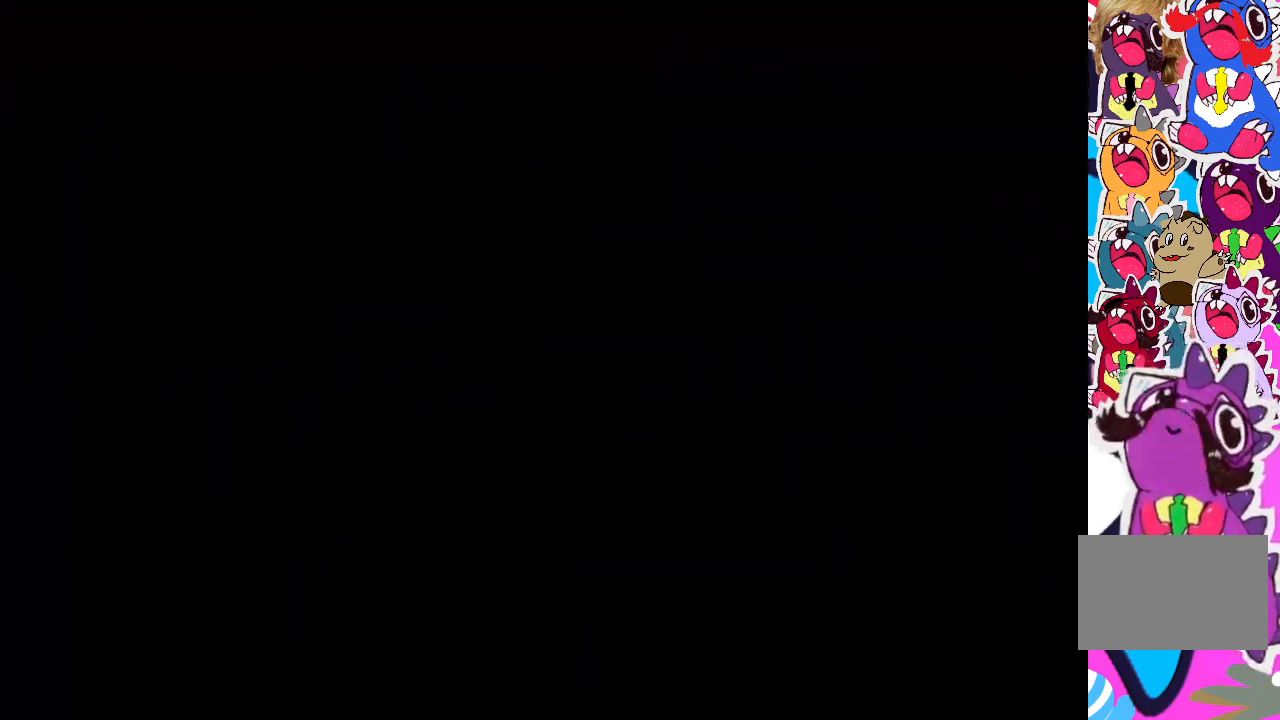
{"buttons": [], "events": []}
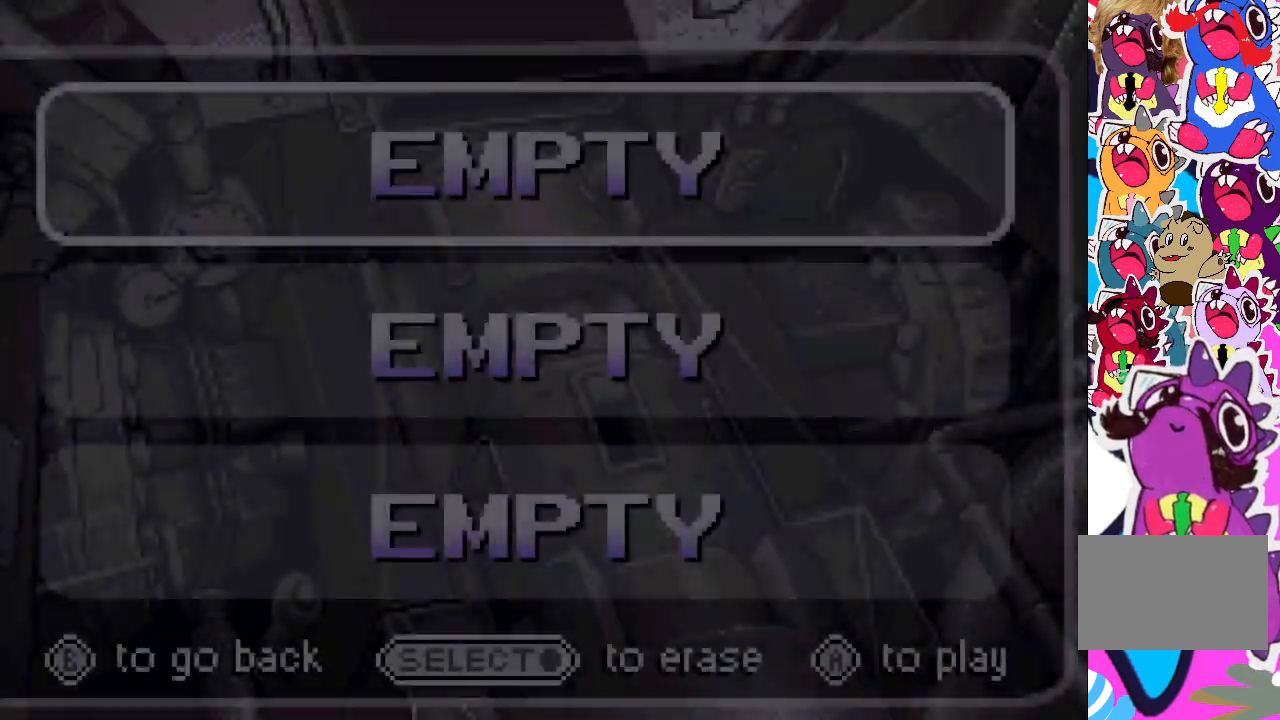
{"buttons": [], "events": []}
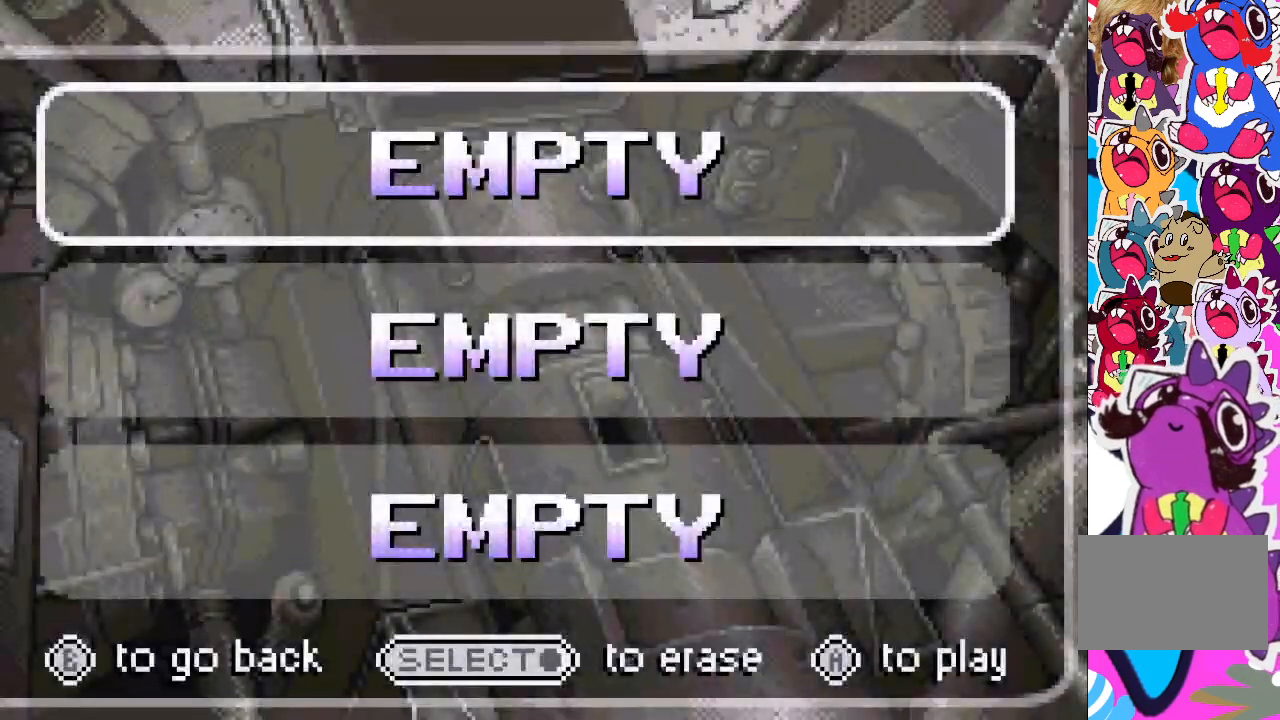
{"buttons": [], "events": [[217, "CROSS", "down"], [333, "CROSS", "up"]]}
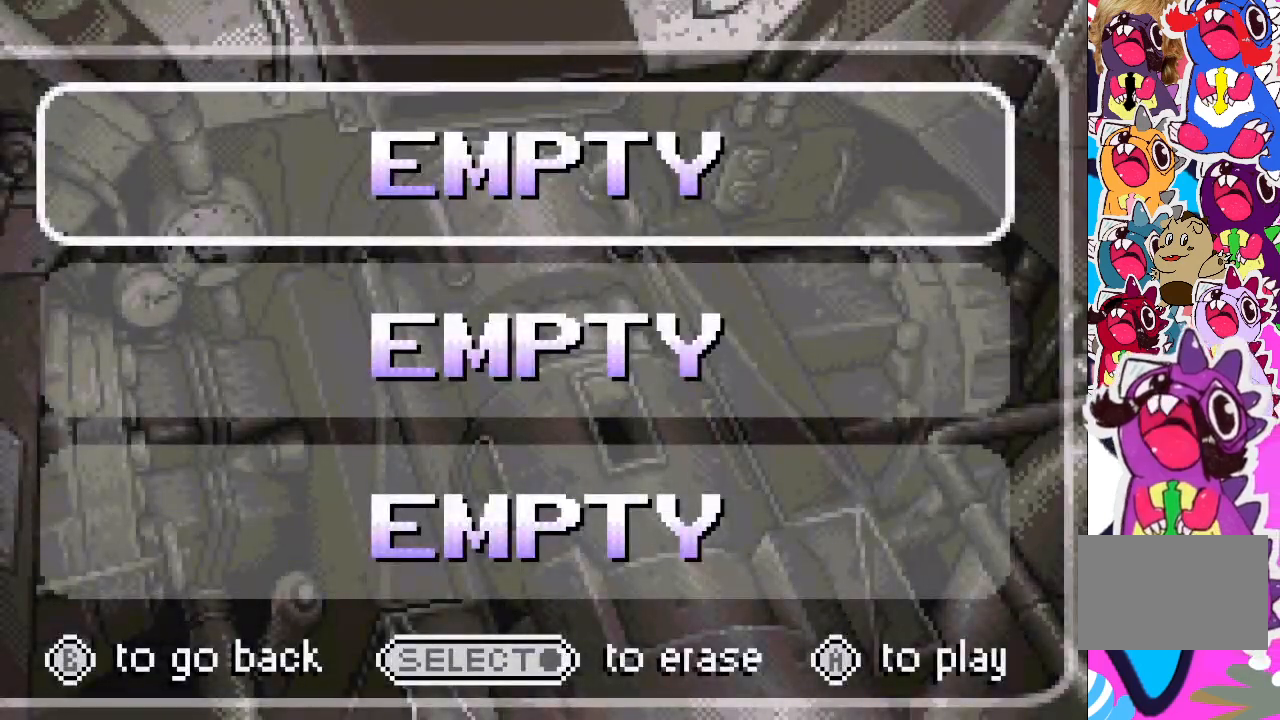
{"buttons": [], "events": [[183, "R2", "down"], [483, "R2", "up"]]}
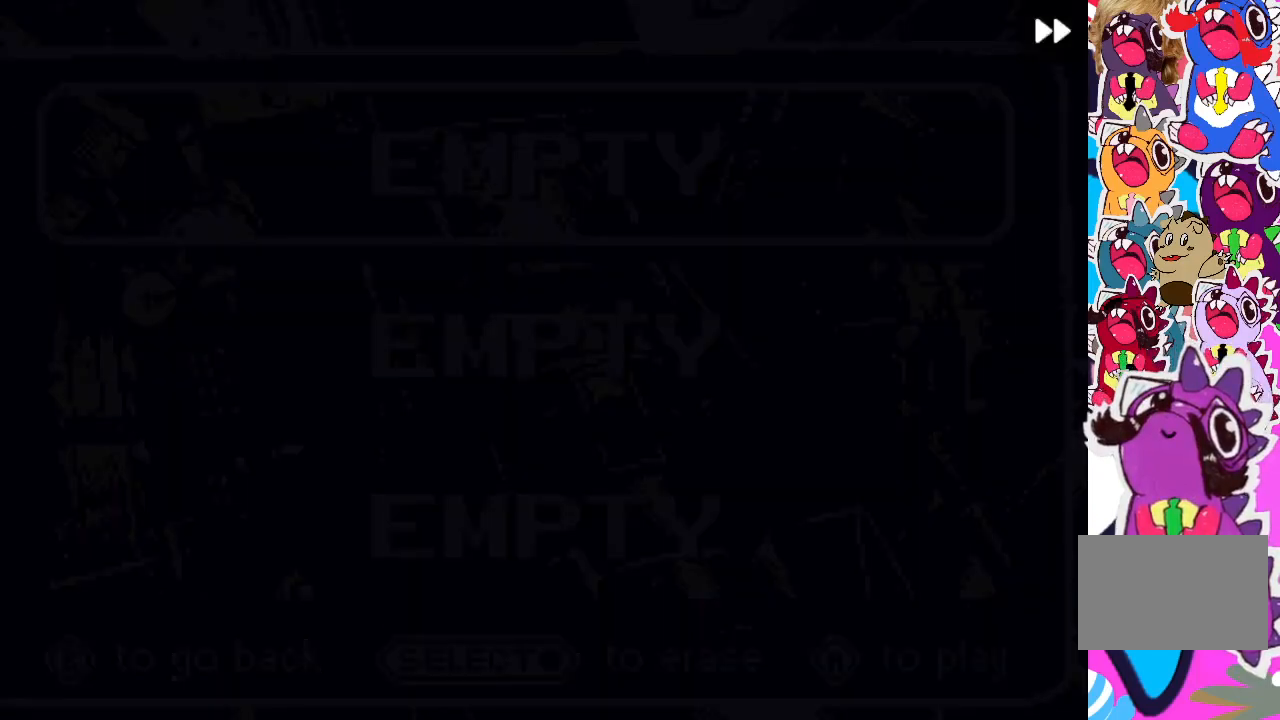
{"buttons": [], "events": []}
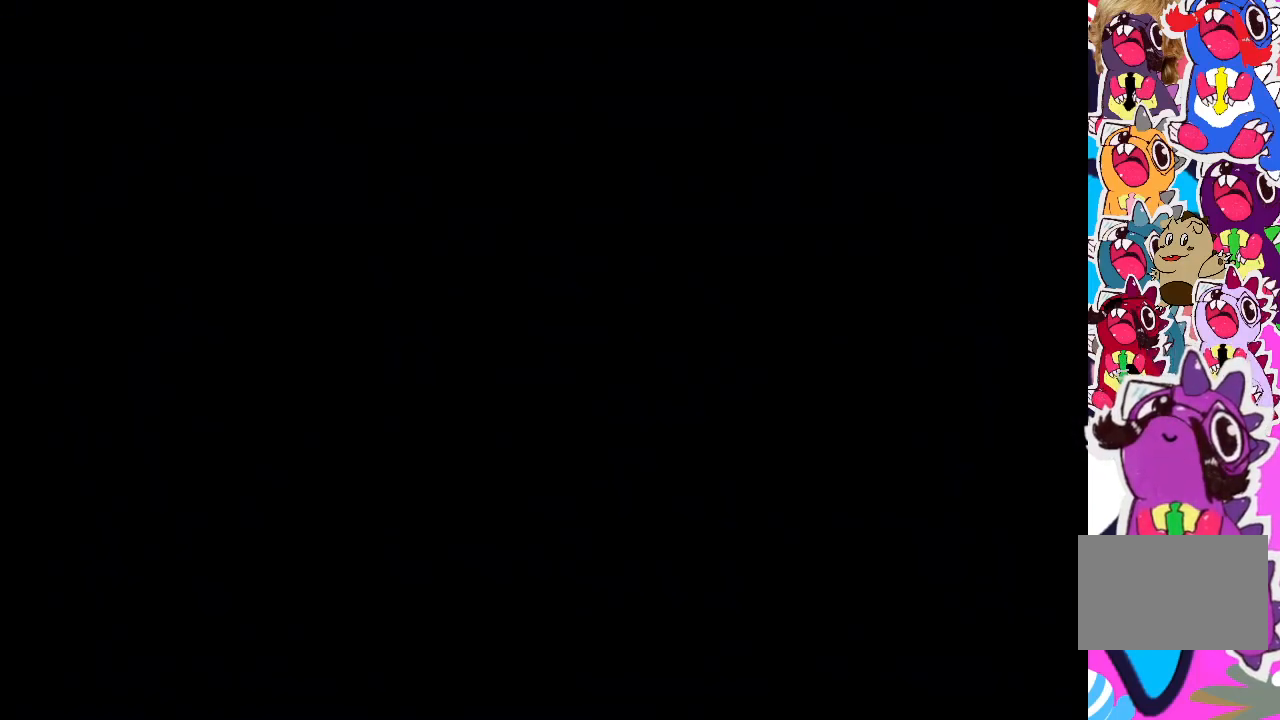
{"buttons": [], "events": []}
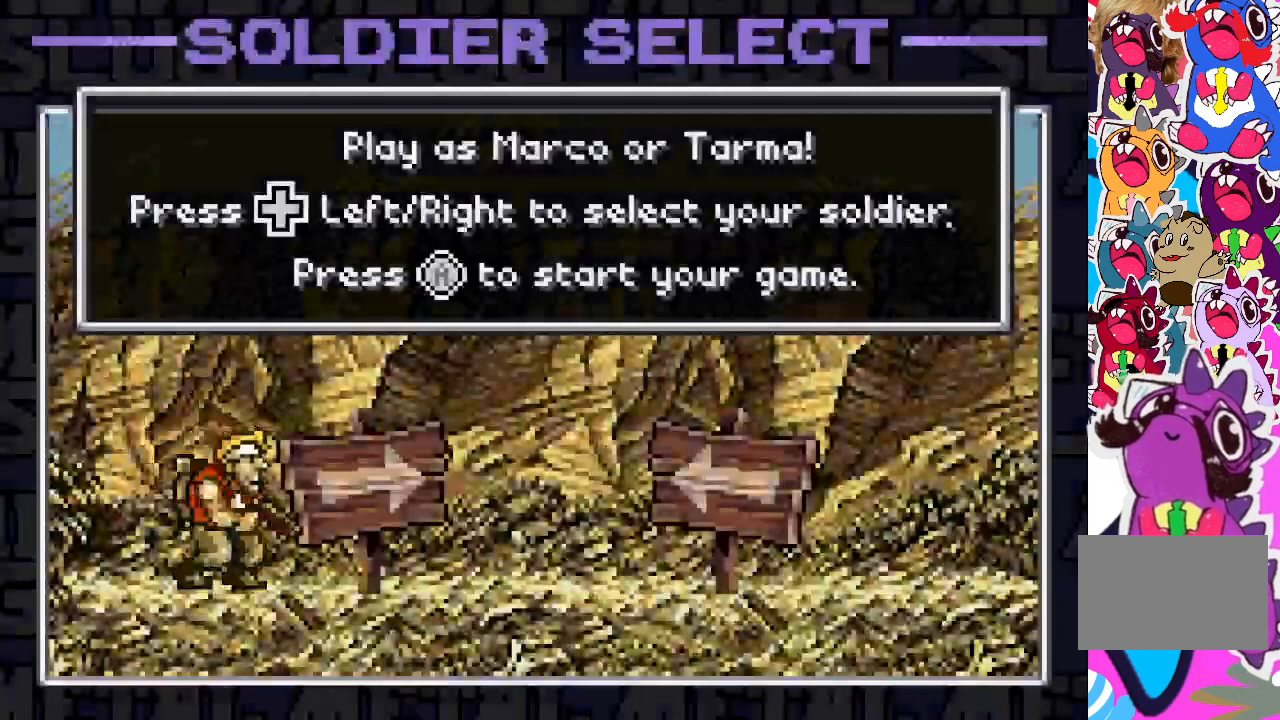
{"buttons": [], "events": []}
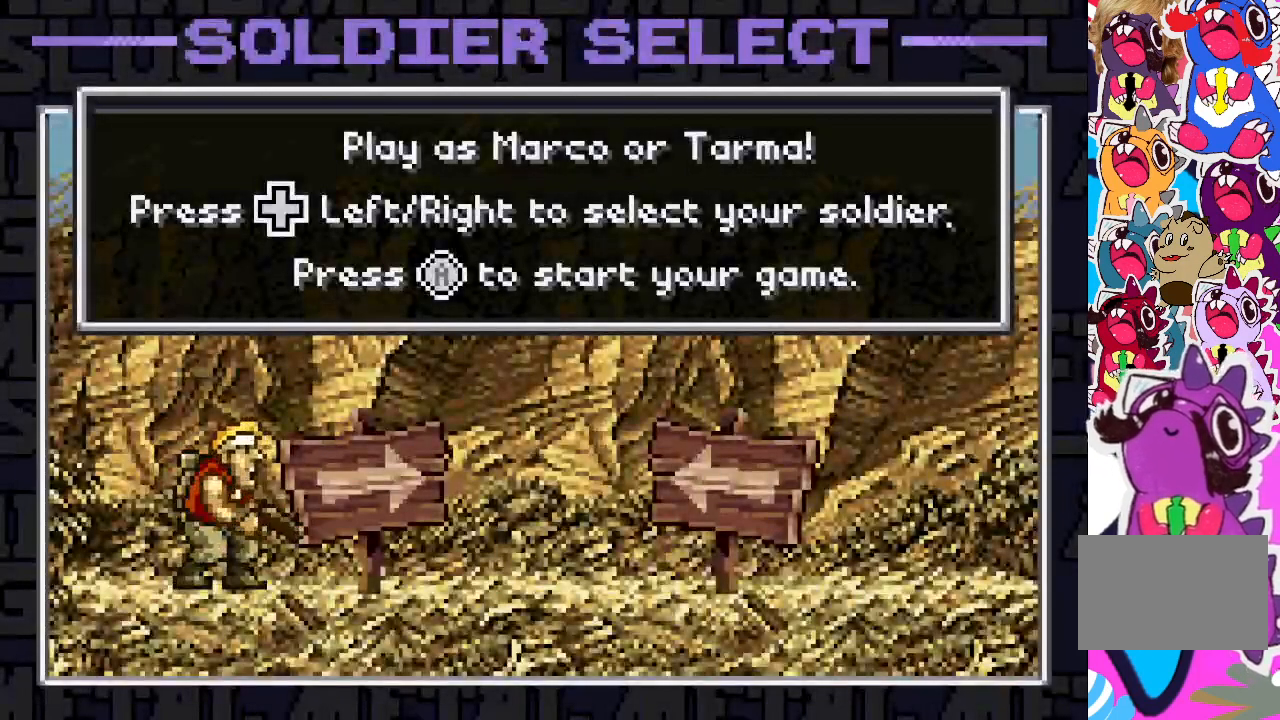
{"buttons": [], "events": [[83, "CROSS", "down"], [217, "CROSS", "up"]]}
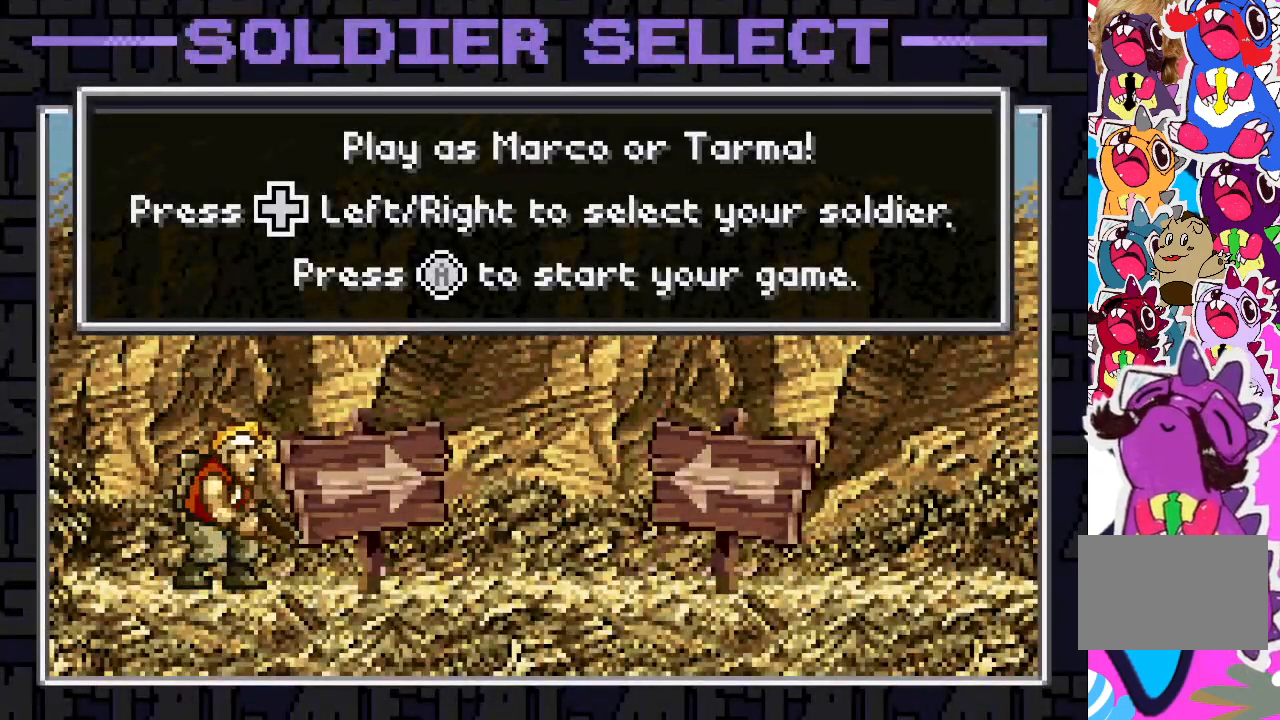
{"buttons": [], "events": []}
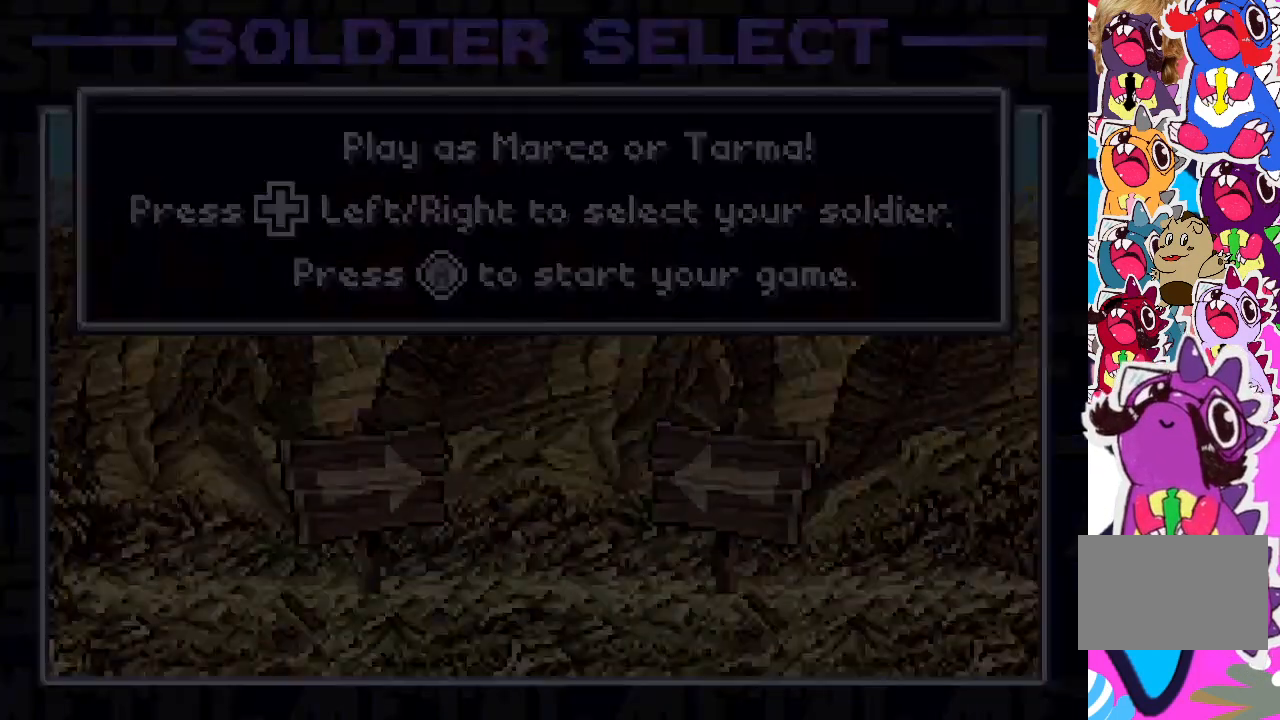
{"buttons": ["DPAD_RIGHT"], "events": [[433, "DPAD_RIGHT", "down"]]}
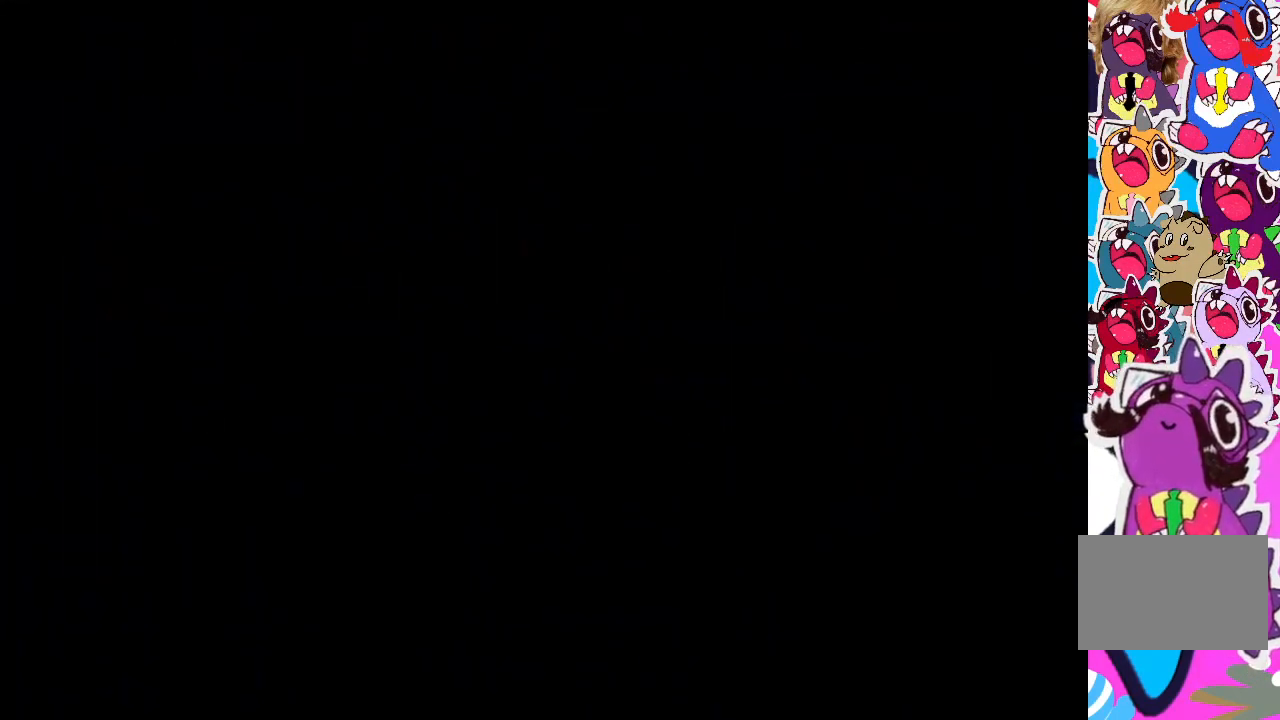
{"buttons": ["TRIANGLE", "DPAD_RIGHT"], "events": [[267, "TRIANGLE", "down"]]}
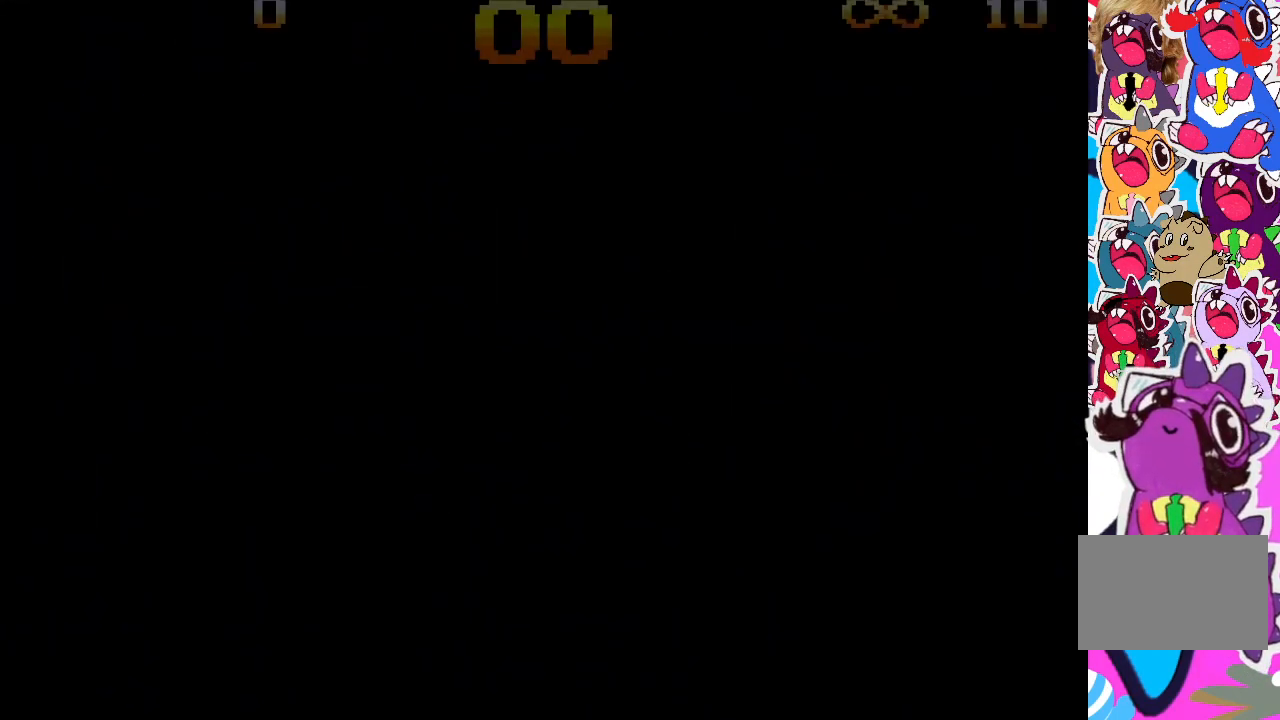
{"buttons": ["TRIANGLE", "DPAD_RIGHT"], "events": []}
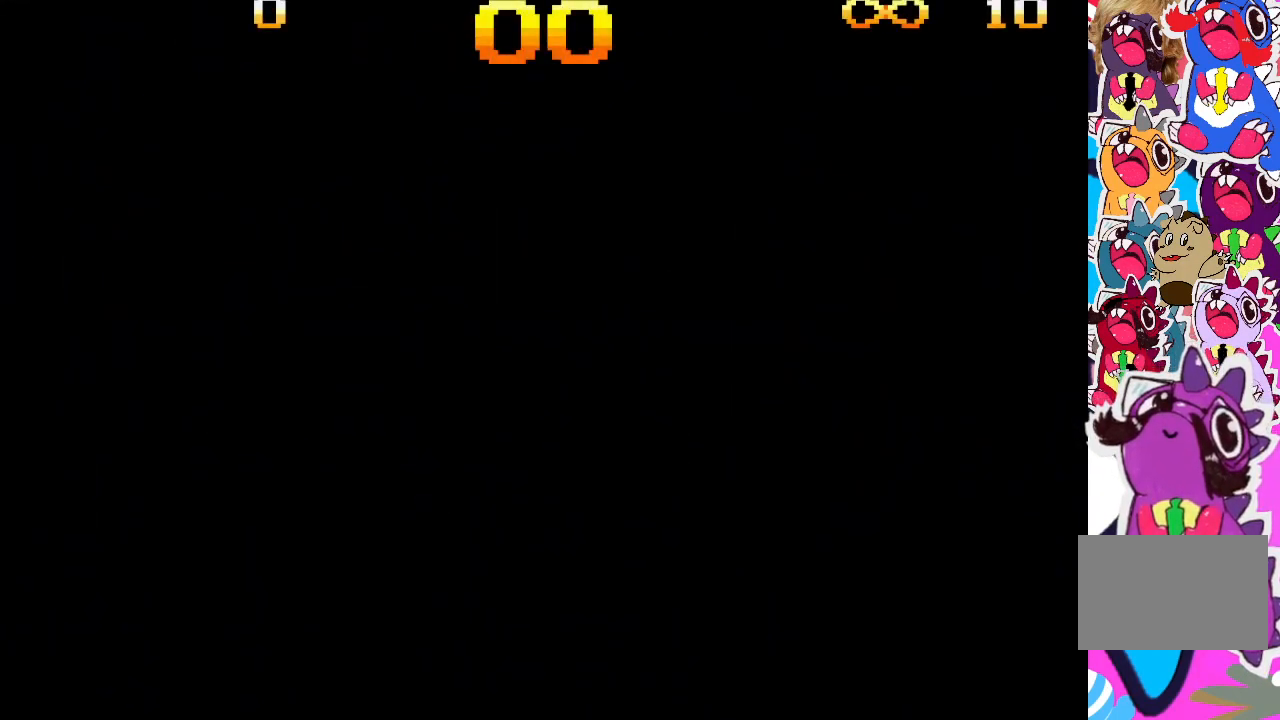
{"buttons": ["TRIANGLE", "DPAD_RIGHT"], "events": []}
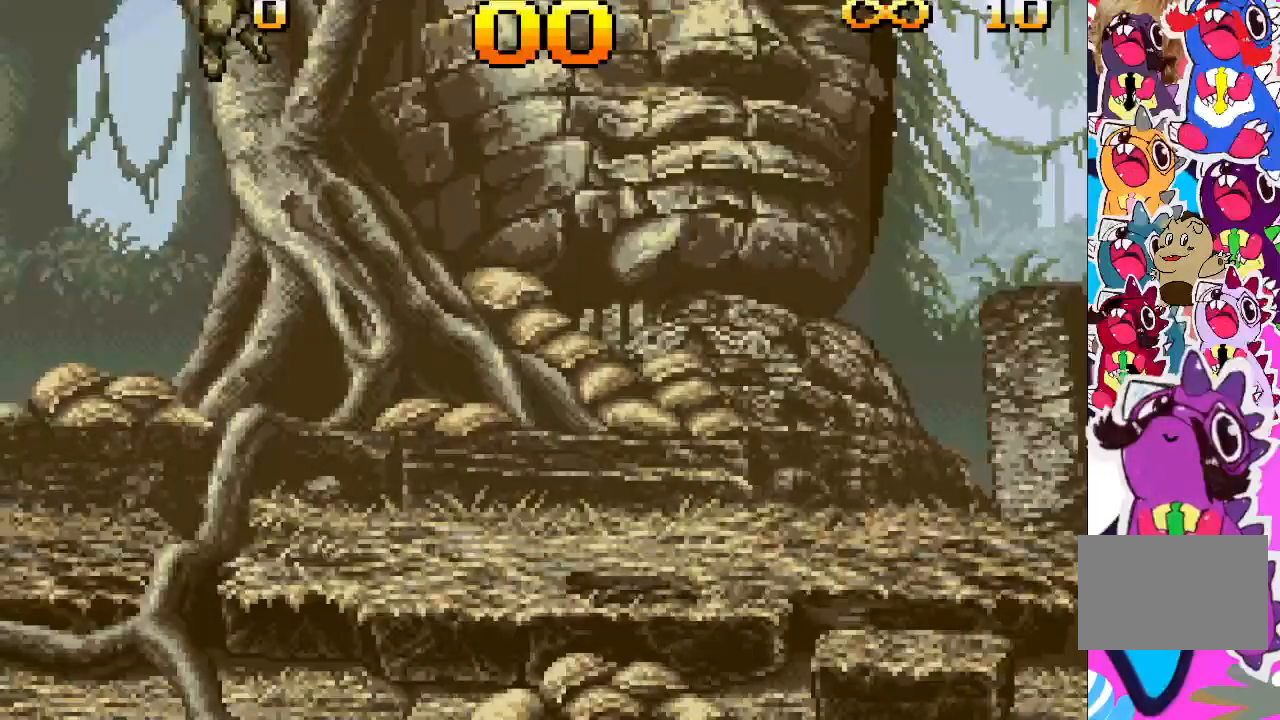
{"buttons": ["TRIANGLE", "DPAD_RIGHT"], "events": []}
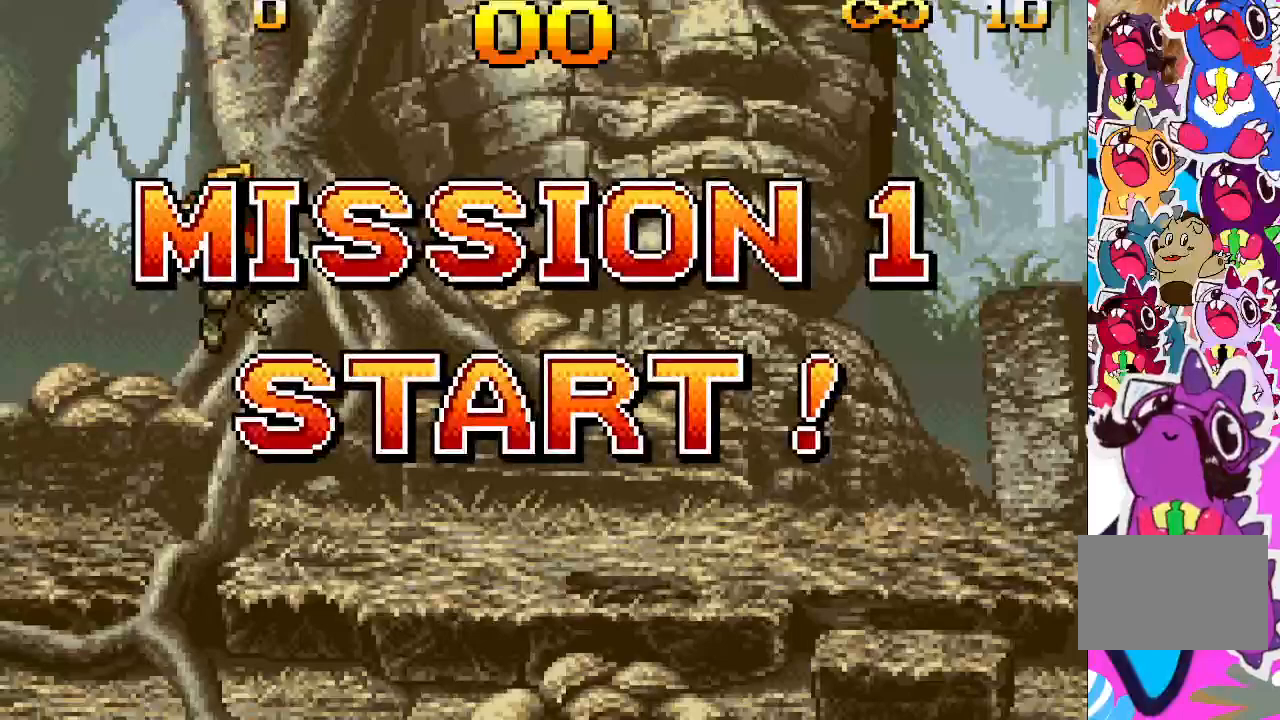
{"buttons": ["TRIANGLE", "DPAD_RIGHT"], "events": []}
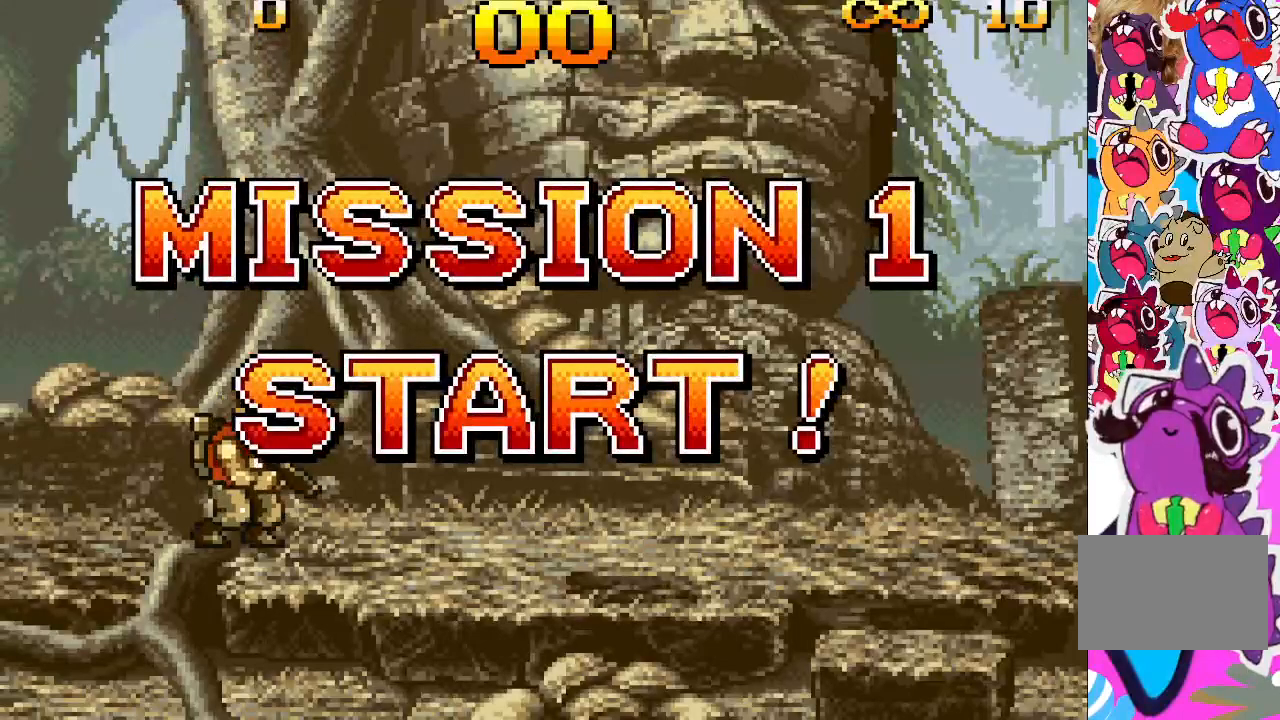
{"buttons": ["TRIANGLE", "DPAD_RIGHT"], "events": []}
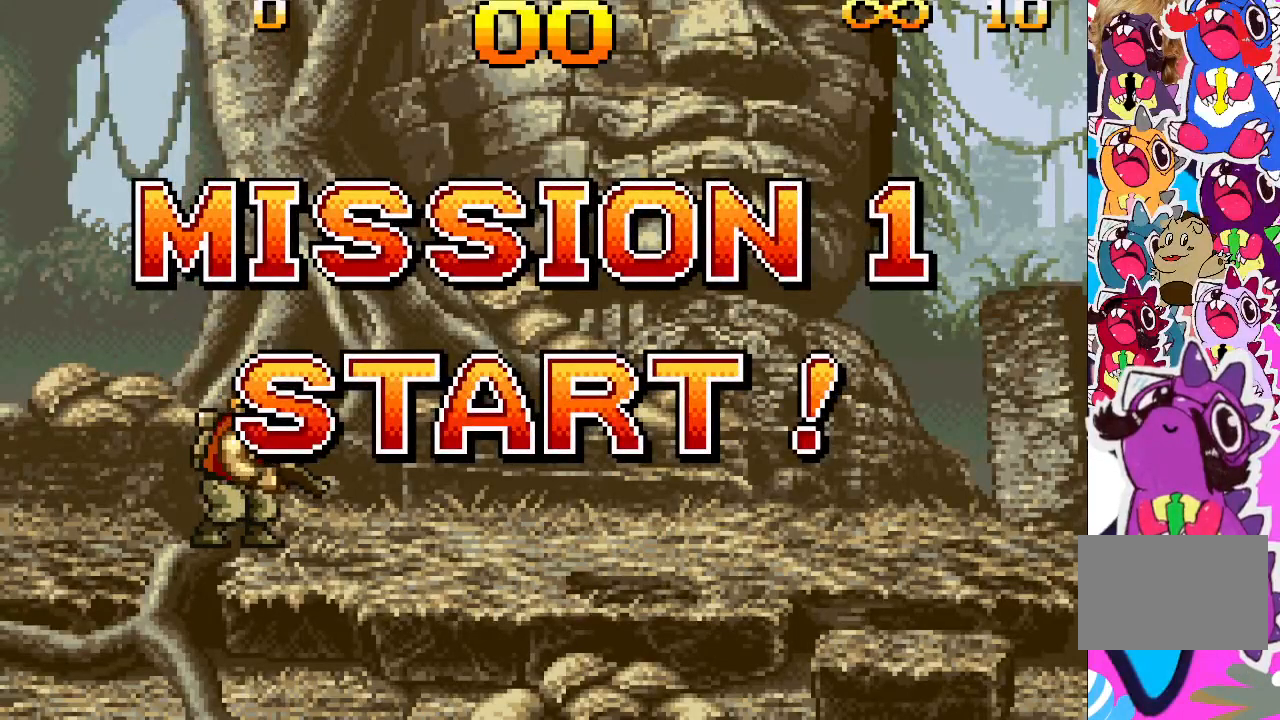
{"buttons": ["TRIANGLE", "DPAD_RIGHT"], "events": []}
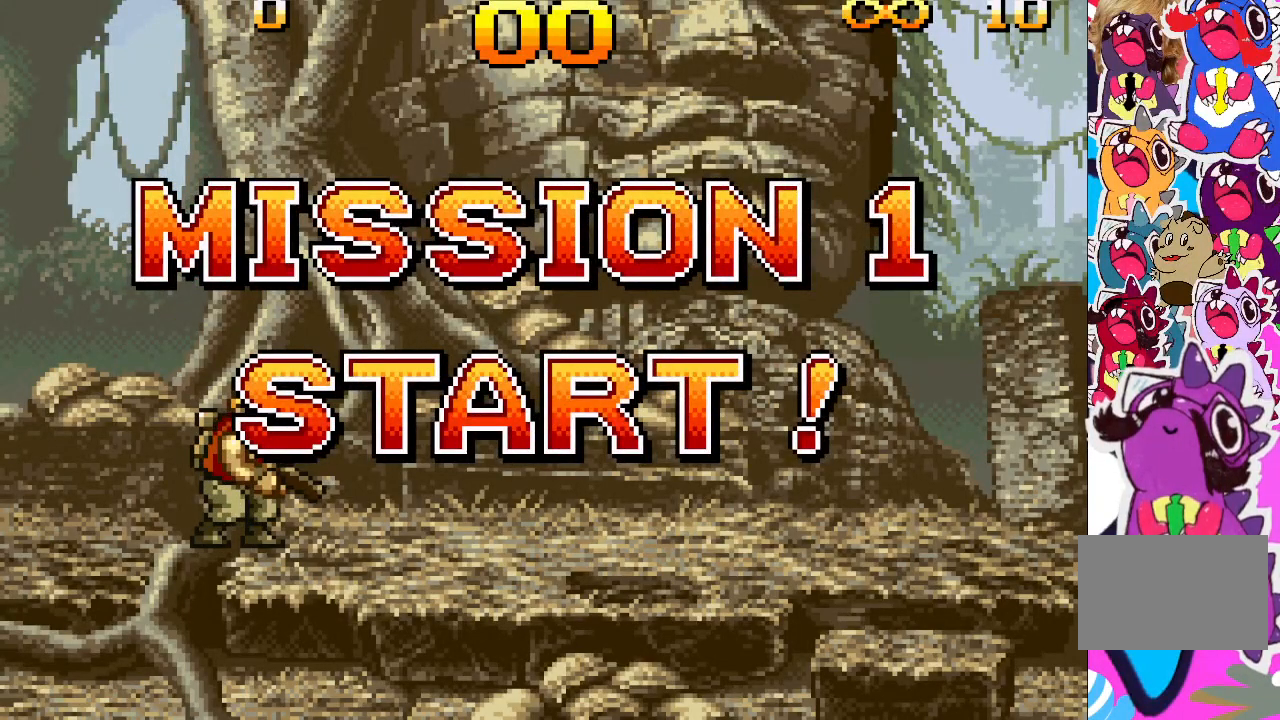
{"buttons": ["TRIANGLE", "DPAD_RIGHT"], "events": []}
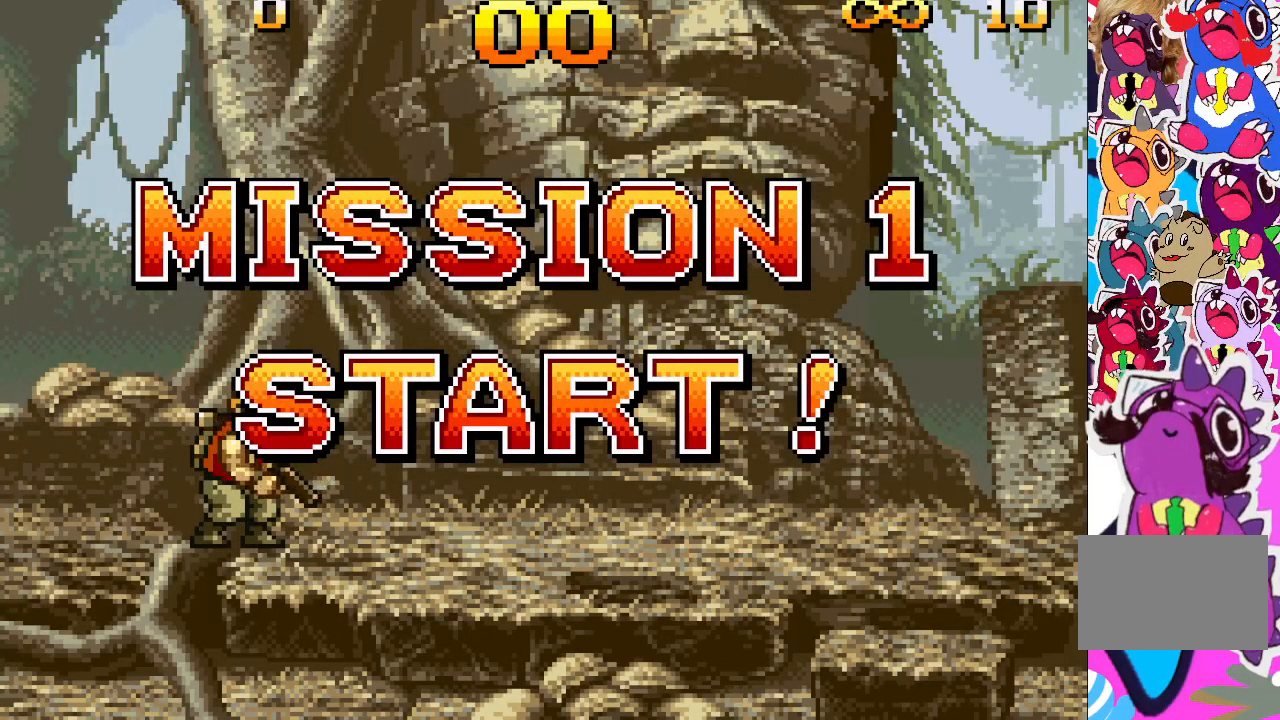
{"buttons": ["TRIANGLE", "DPAD_RIGHT"], "events": []}
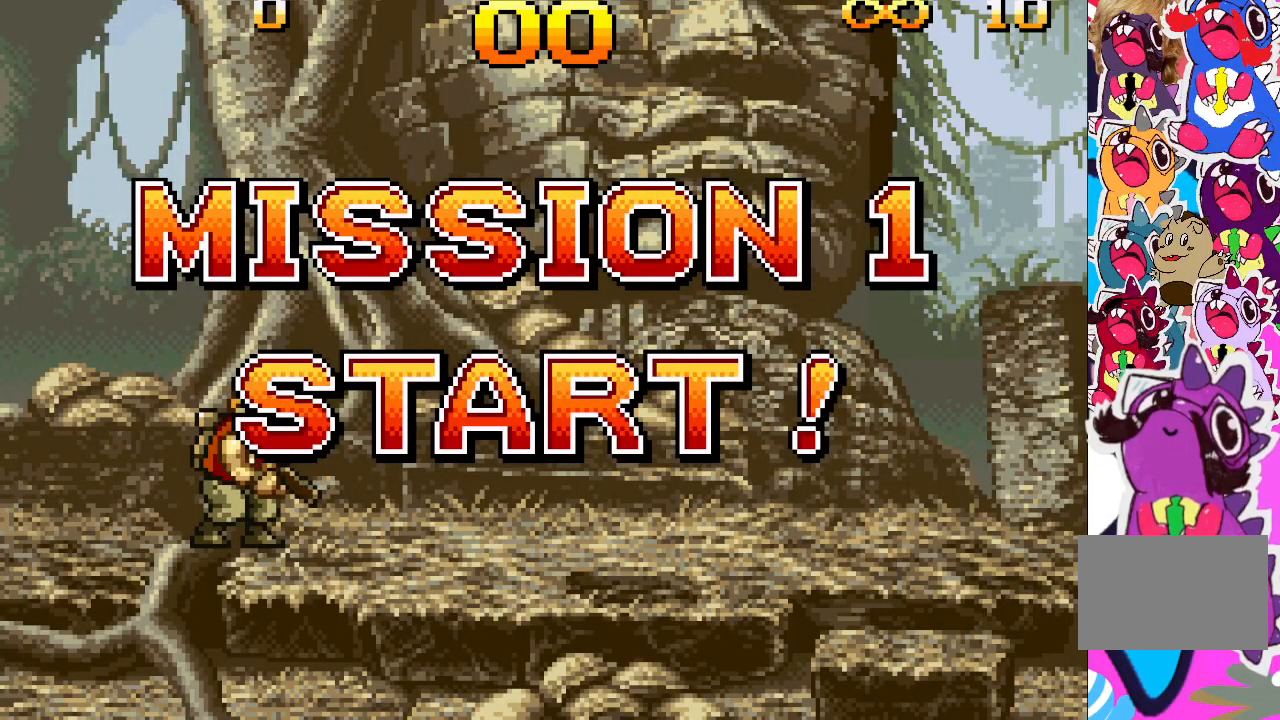
{"buttons": ["TRIANGLE", "DPAD_RIGHT"], "events": []}
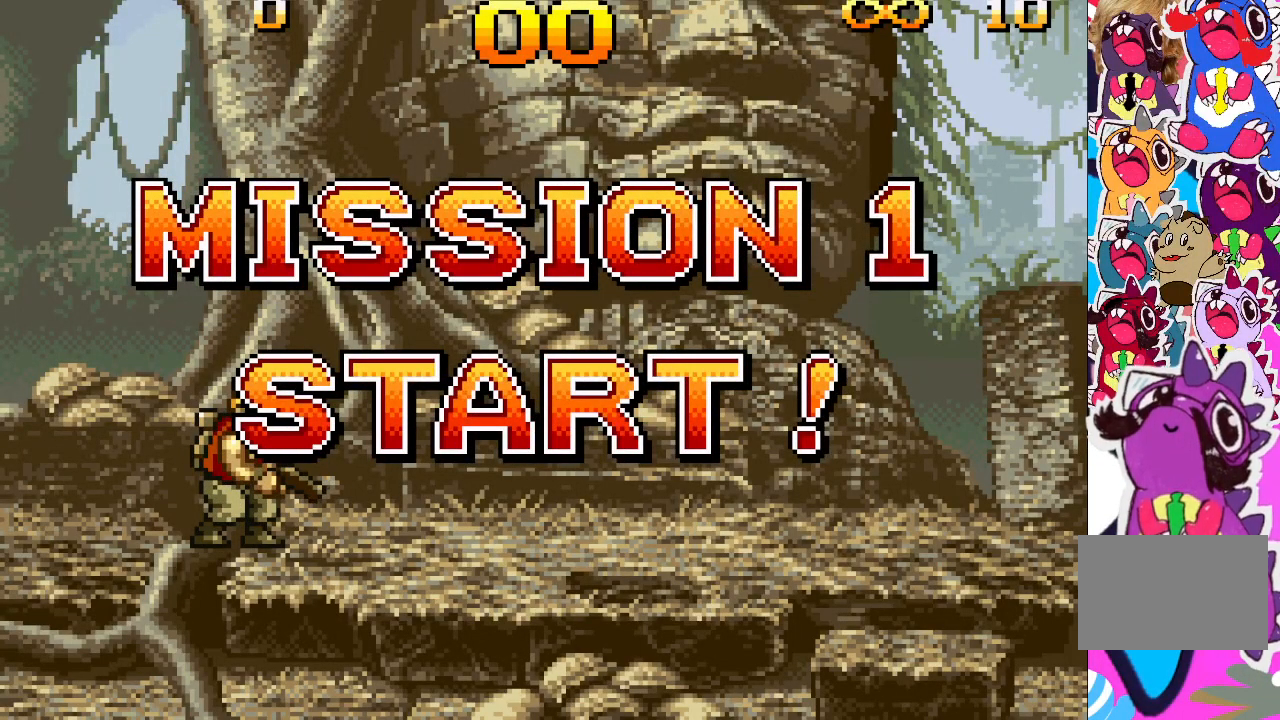
{"buttons": ["TRIANGLE", "DPAD_RIGHT"], "events": []}
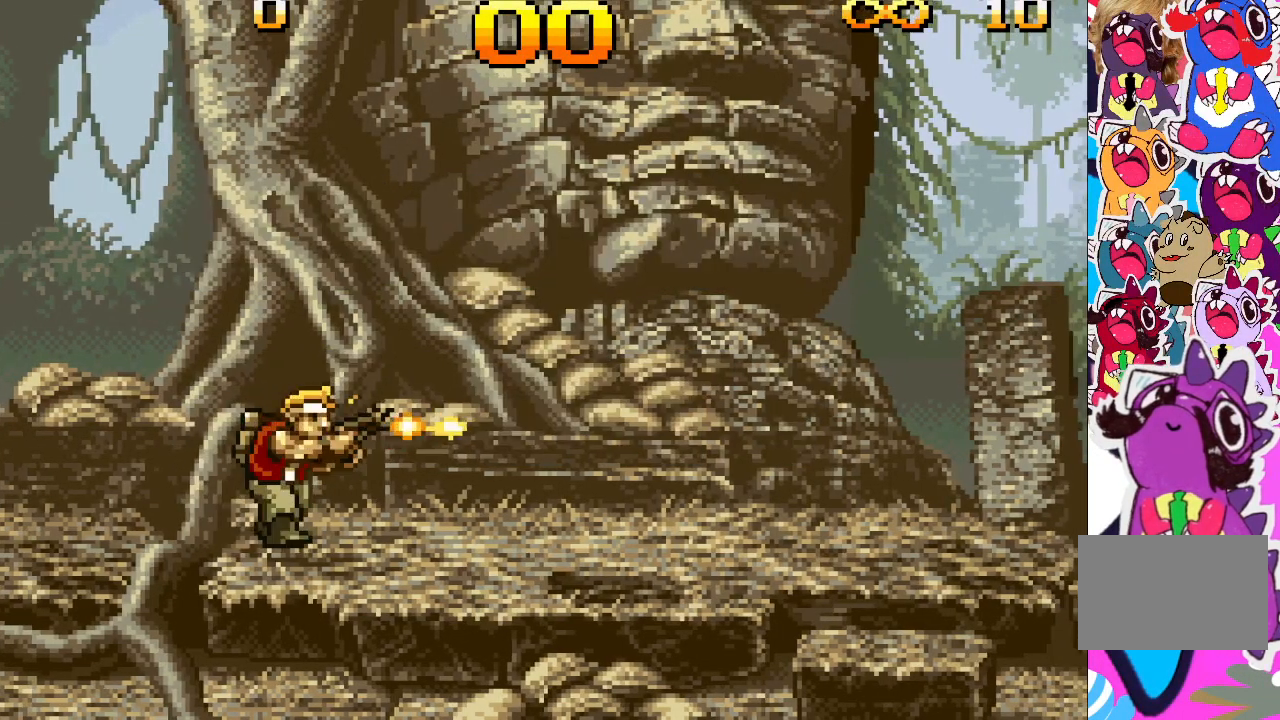
{"buttons": ["TRIANGLE", "DPAD_RIGHT"], "events": []}
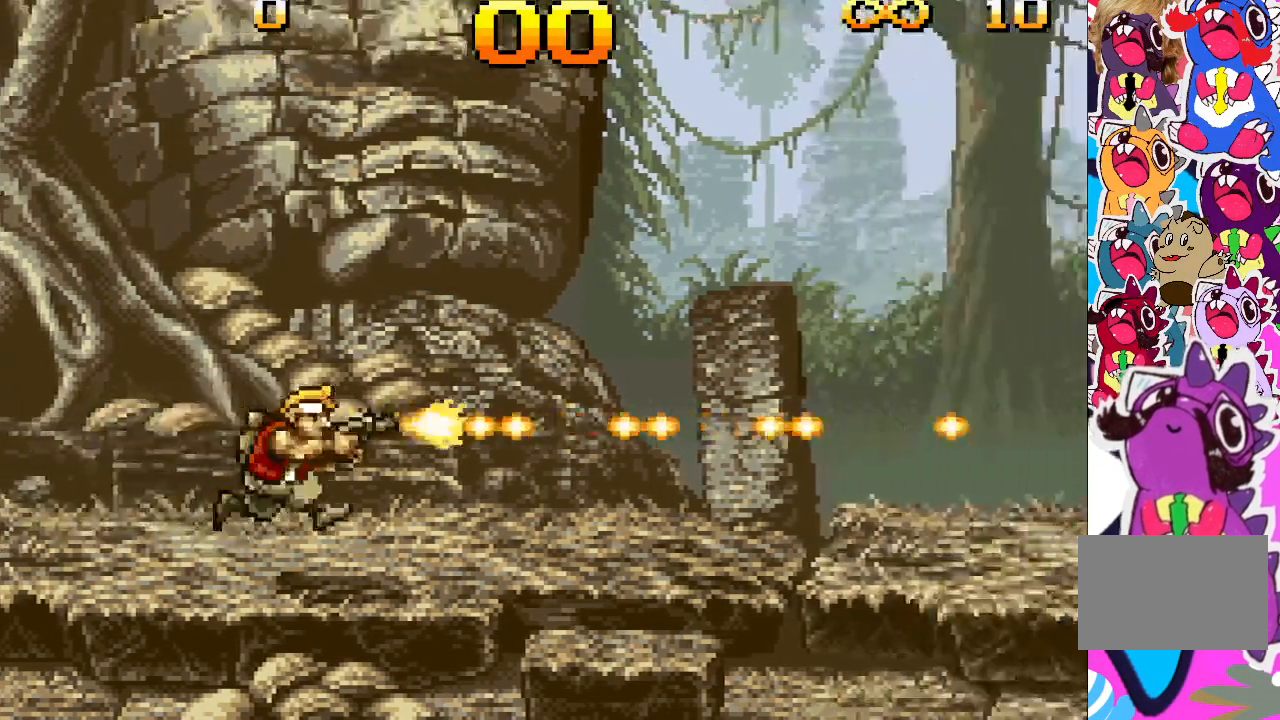
{"buttons": ["TRIANGLE", "DPAD_RIGHT"], "events": []}